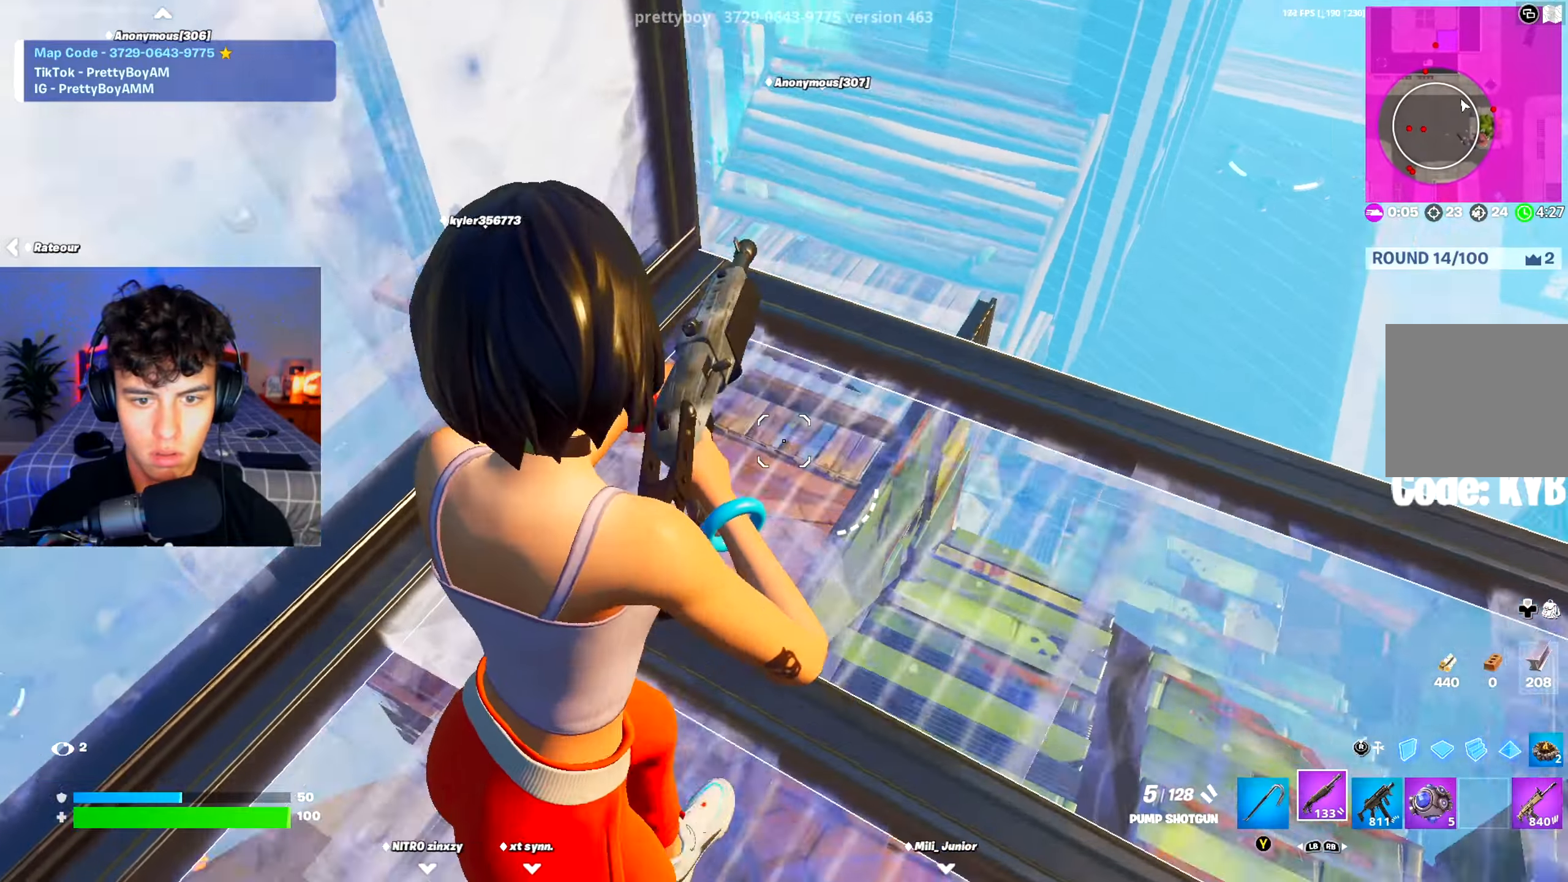
Gameplay with a controller (Xbox layout); each line is a JSON object with the inputs held at the frame after it. "events" lists button and stick changes between this image and that frame as [ms after this image, input, new state], when the widget could be followed in between.
{"buttons": [], "left_stick": "up-left", "right_stick": "left", "events": [[34, "right_stick", "center"], [251, "left_stick", "up-right"], [334, "right_stick", "left"], [484, "left_stick", "up-left"]]}
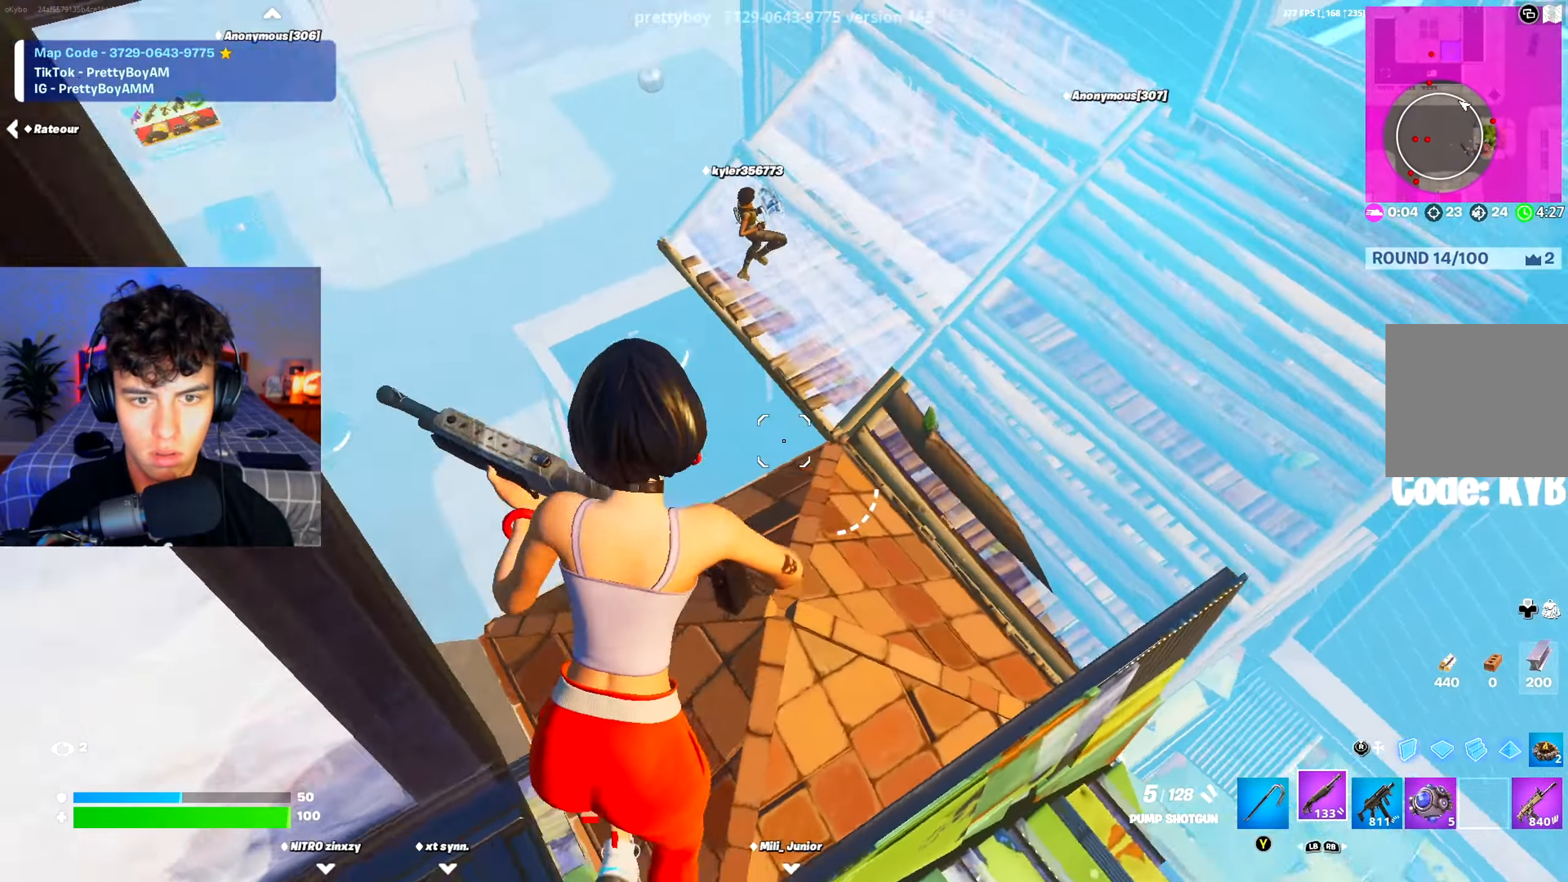
{"buttons": ["R2"], "left_stick": "up-left", "right_stick": "up", "events": [[33, "right_stick", "center"], [200, "right_stick", "up"], [484, "R2", "down"]]}
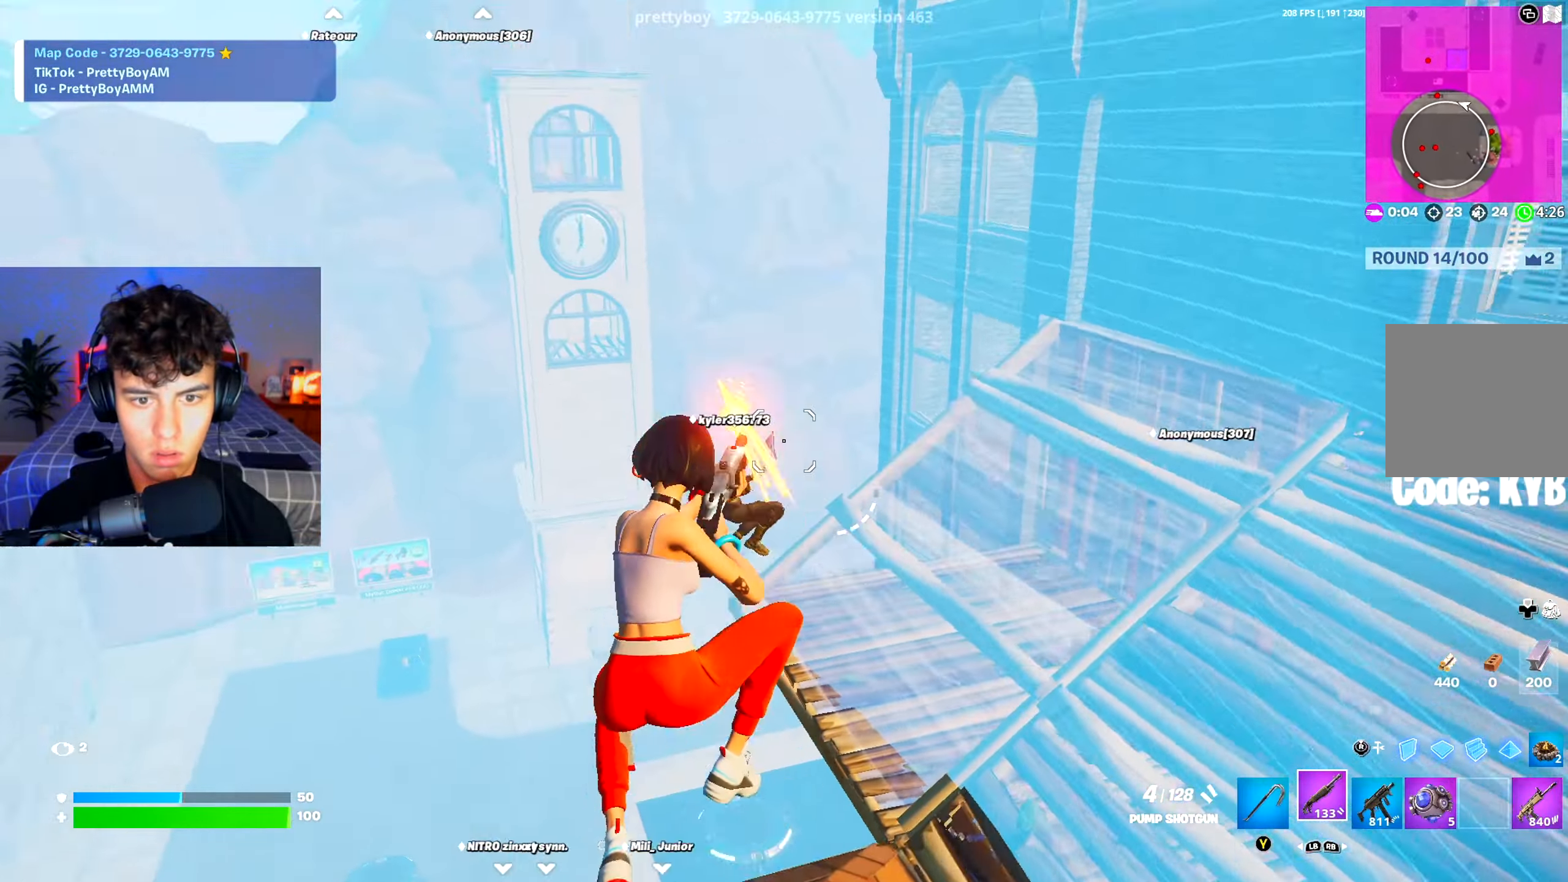
{"buttons": [], "left_stick": "up", "right_stick": "center", "events": [[50, "right_stick", "left"], [67, "R2", "up"], [117, "right_stick", "down-left"], [134, "R1", "down"], [217, "R1", "up"], [301, "right_stick", "center"], [384, "left_stick", "up"]]}
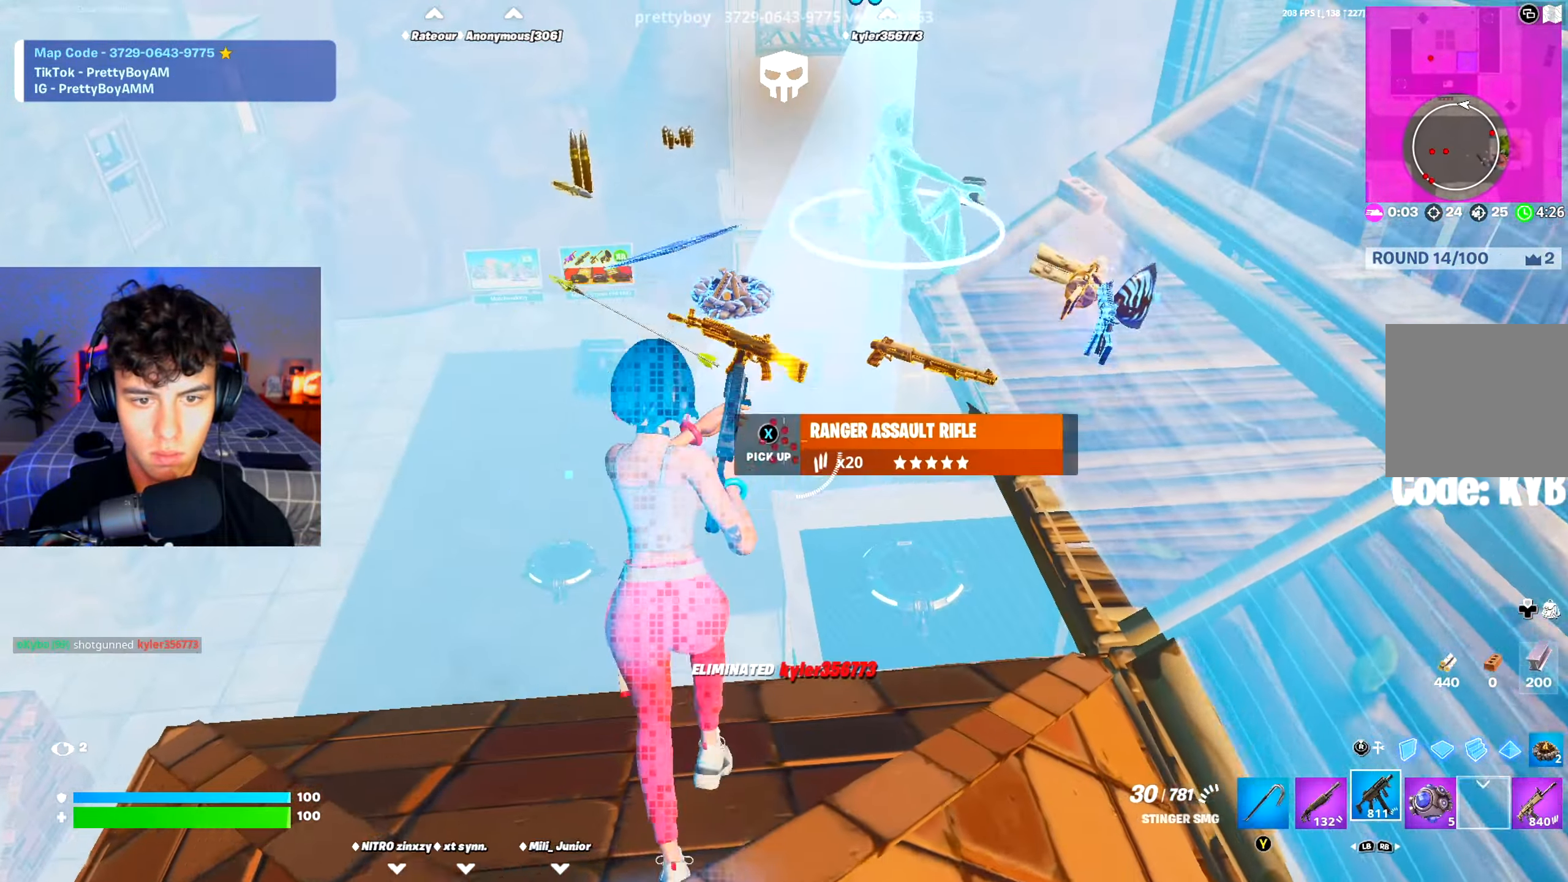
{"buttons": [], "left_stick": "up-left", "right_stick": "up-right", "events": [[33, "L1", "down"], [83, "L1", "up"], [117, "R3", "down"], [183, "right_stick", "down-left"], [217, "R1", "down"], [217, "R3", "up"], [233, "right_stick", "center"], [267, "left_stick", "up-left"], [283, "R3", "down"], [384, "R1", "up"], [417, "R3", "up"], [417, "right_stick", "up-right"]]}
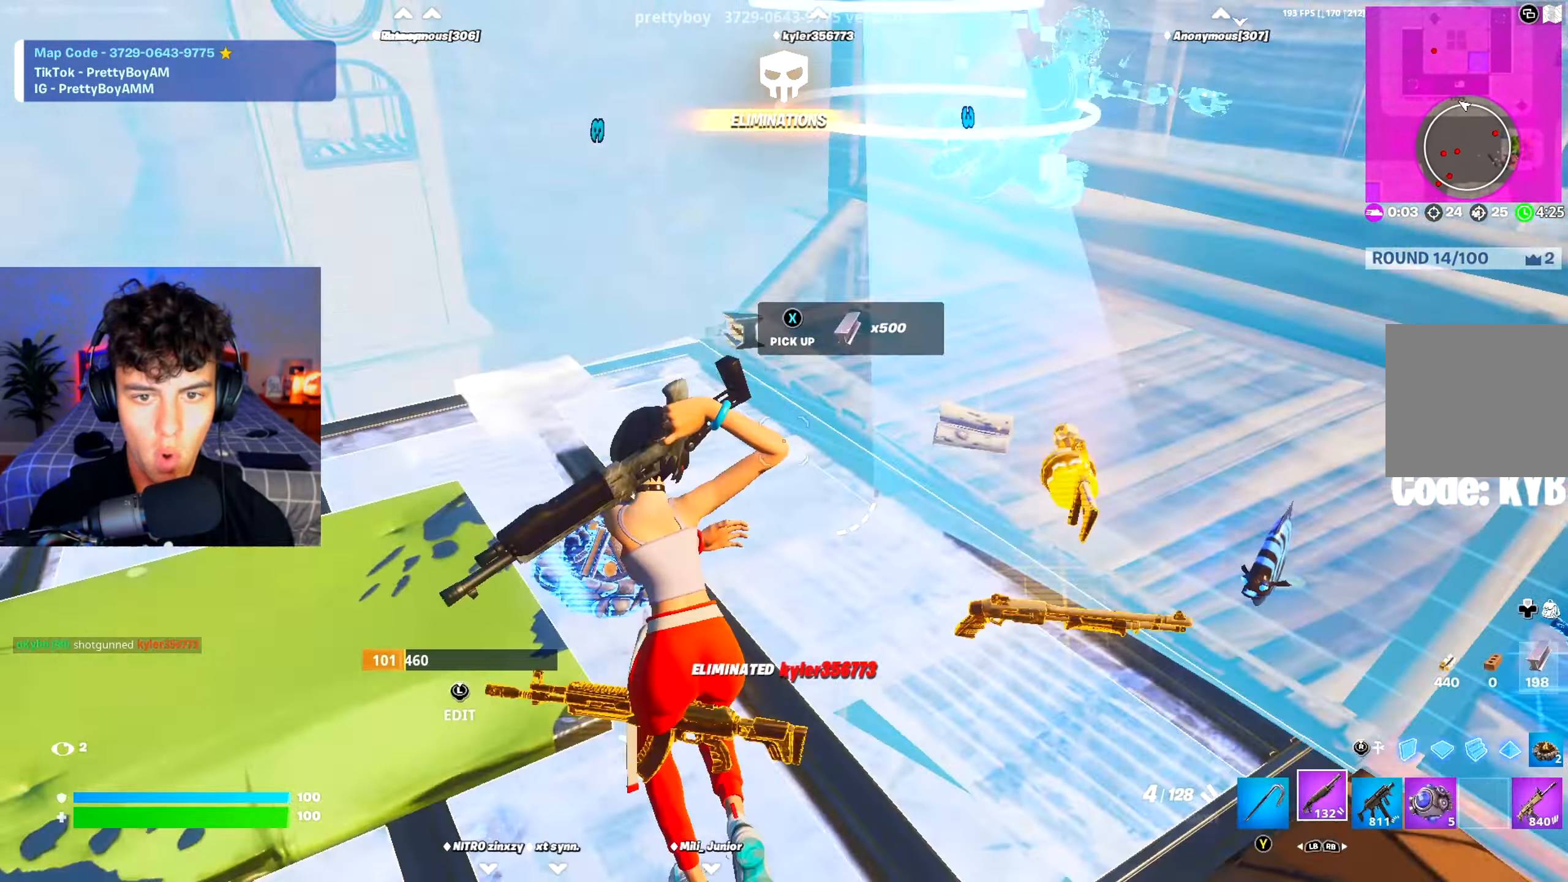
{"buttons": [], "left_stick": "up-left", "right_stick": "center", "events": [[434, "right_stick", "center"]]}
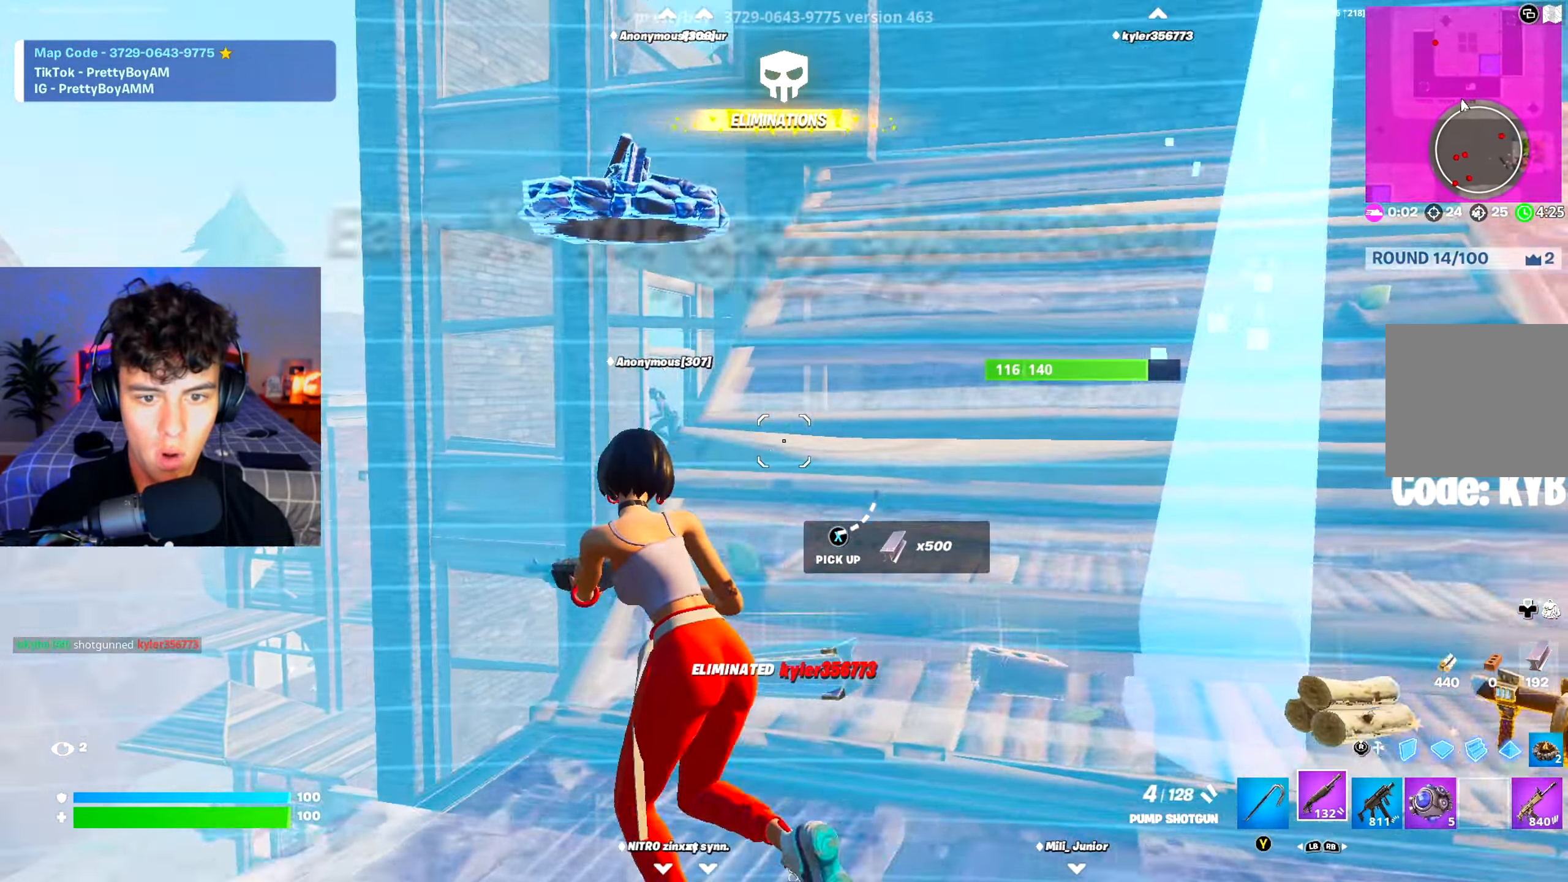
{"buttons": [], "left_stick": "up-left", "right_stick": "center", "events": [[83, "left_stick", "up"], [200, "right_stick", "left"], [217, "left_stick", "up-left"], [283, "A", "down"], [384, "right_stick", "center"], [417, "A", "up"]]}
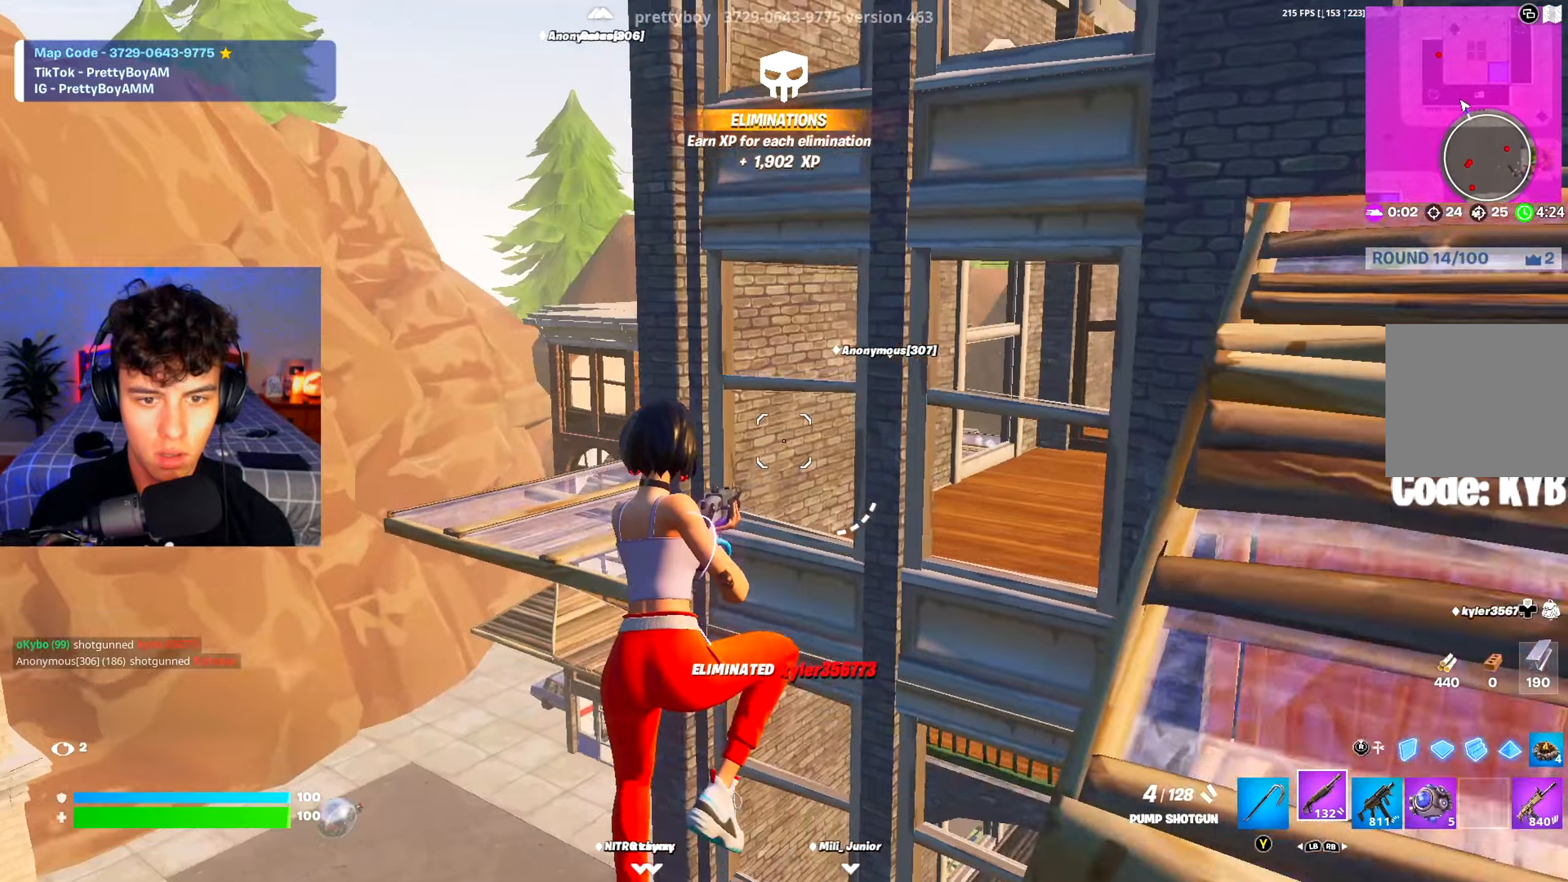
{"buttons": ["R1", "R3"], "left_stick": "left", "right_stick": "center", "events": [[50, "left_stick", "left"], [217, "right_stick", "down-left"], [301, "right_stick", "down"], [317, "R3", "down"], [434, "R1", "down"], [434, "R3", "up"], [484, "R3", "down"], [484, "right_stick", "center"]]}
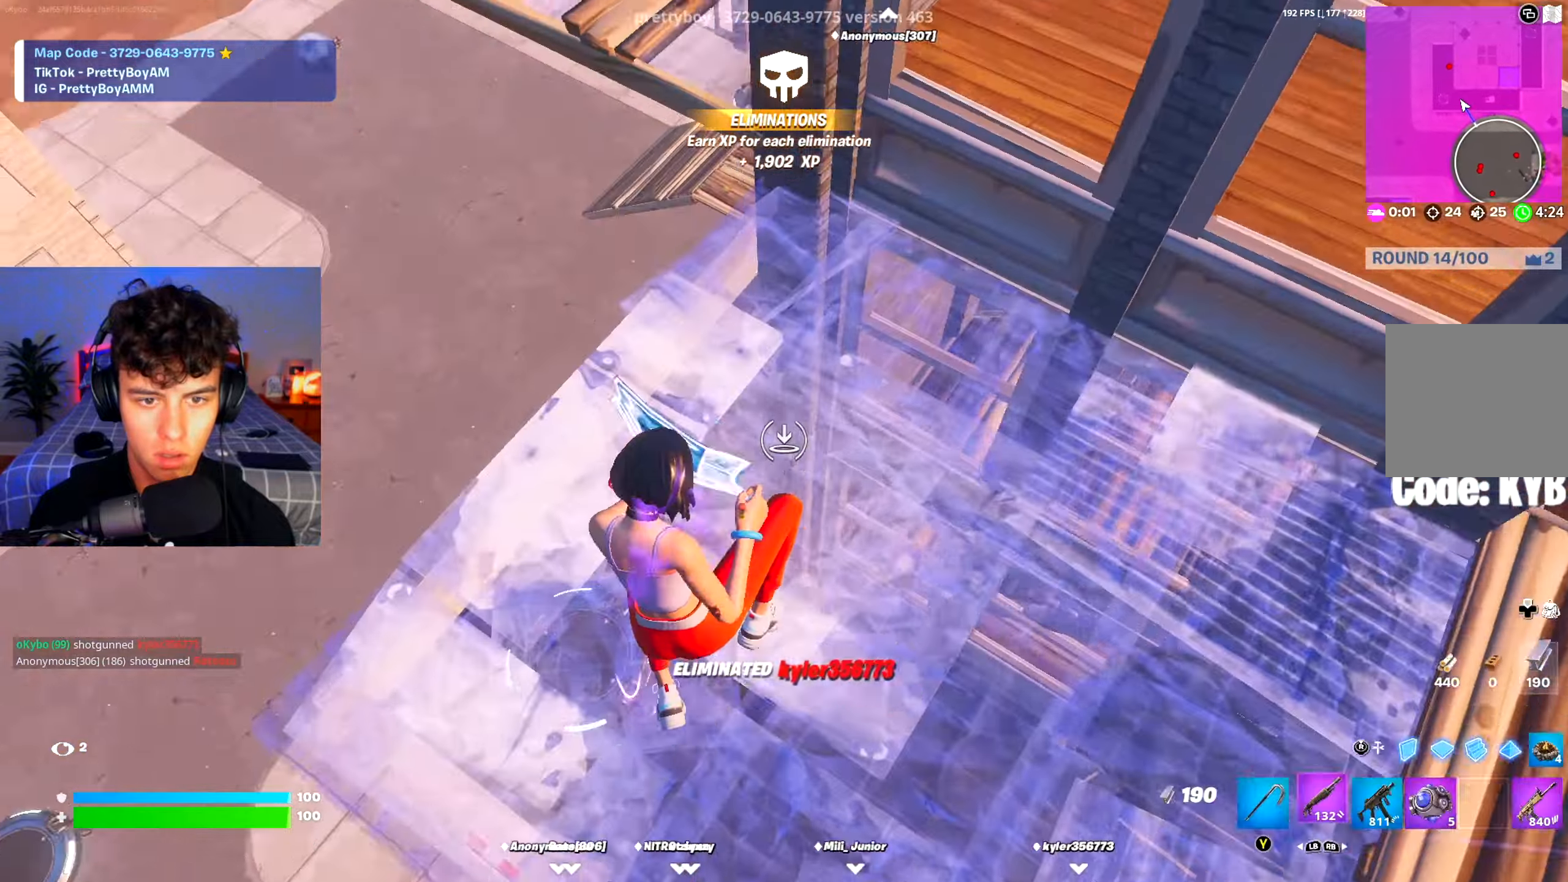
{"buttons": [], "left_stick": "left", "right_stick": "center", "events": [[17, "right_stick", "up"], [33, "R1", "up"], [83, "R3", "up"], [283, "right_stick", "right"], [317, "A", "down"], [384, "right_stick", "center"], [400, "A", "up"]]}
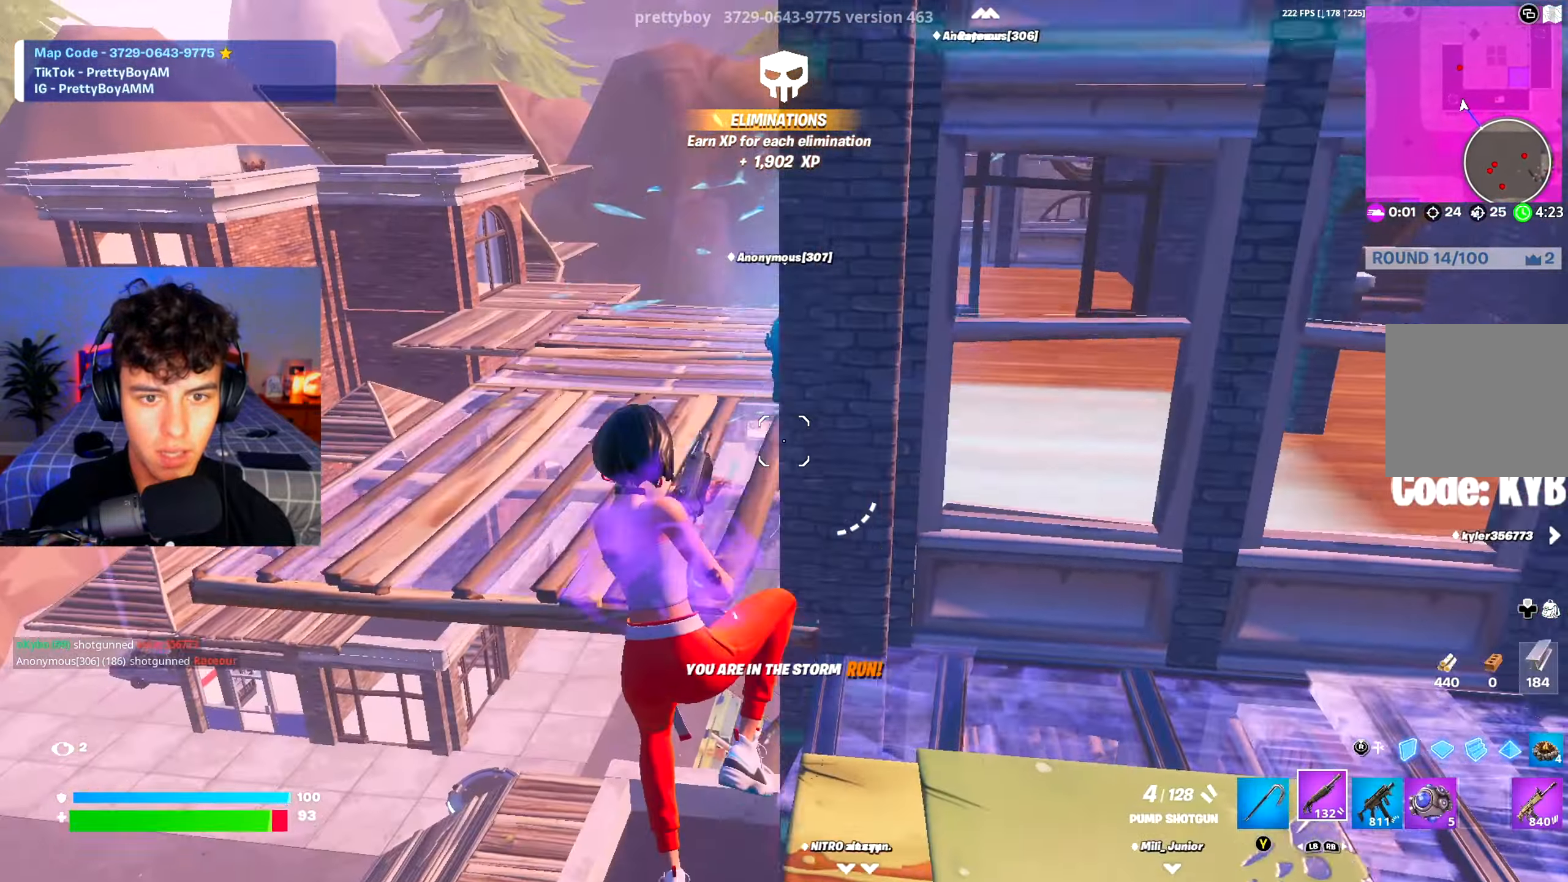
{"buttons": ["R2"], "left_stick": "up-left", "right_stick": "down", "events": [[117, "left_stick", "up-left"], [217, "left_stick", "left"], [301, "right_stick", "up-right"], [334, "R2", "down"], [351, "right_stick", "center"], [367, "R3", "down"], [451, "left_stick", "up-left"], [451, "right_stick", "down"], [501, "R3", "up"]]}
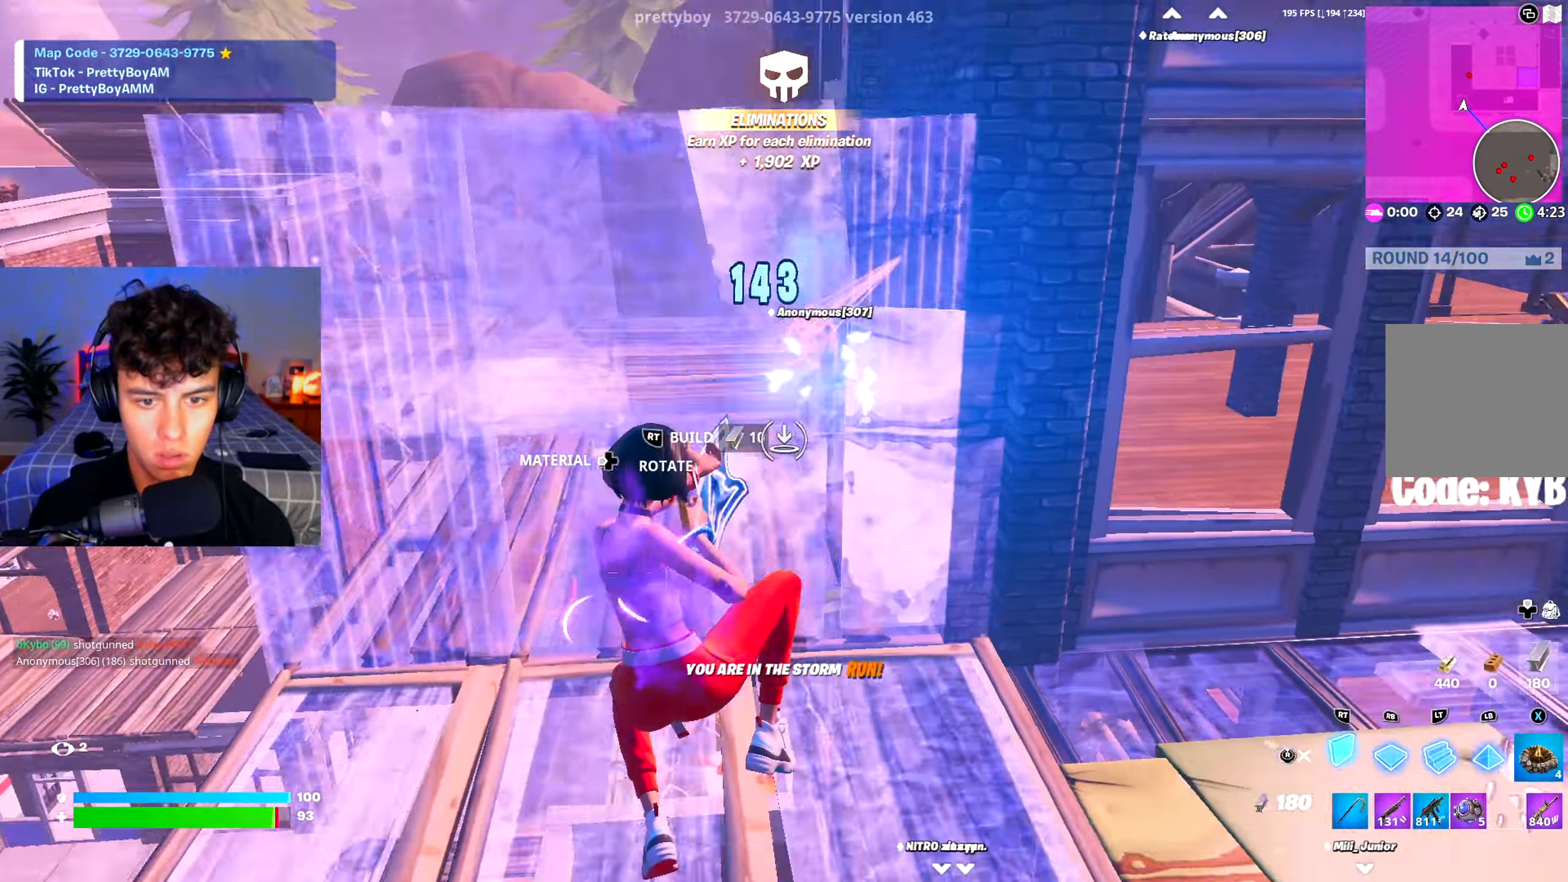
{"buttons": [], "left_stick": "up-left", "right_stick": "center", "events": [[50, "L2", "down"], [50, "right_stick", "up"], [83, "R2", "up"], [133, "right_stick", "center"], [167, "L2", "up"], [167, "R3", "down"], [217, "right_stick", "down"], [283, "R3", "up"], [434, "right_stick", "center"]]}
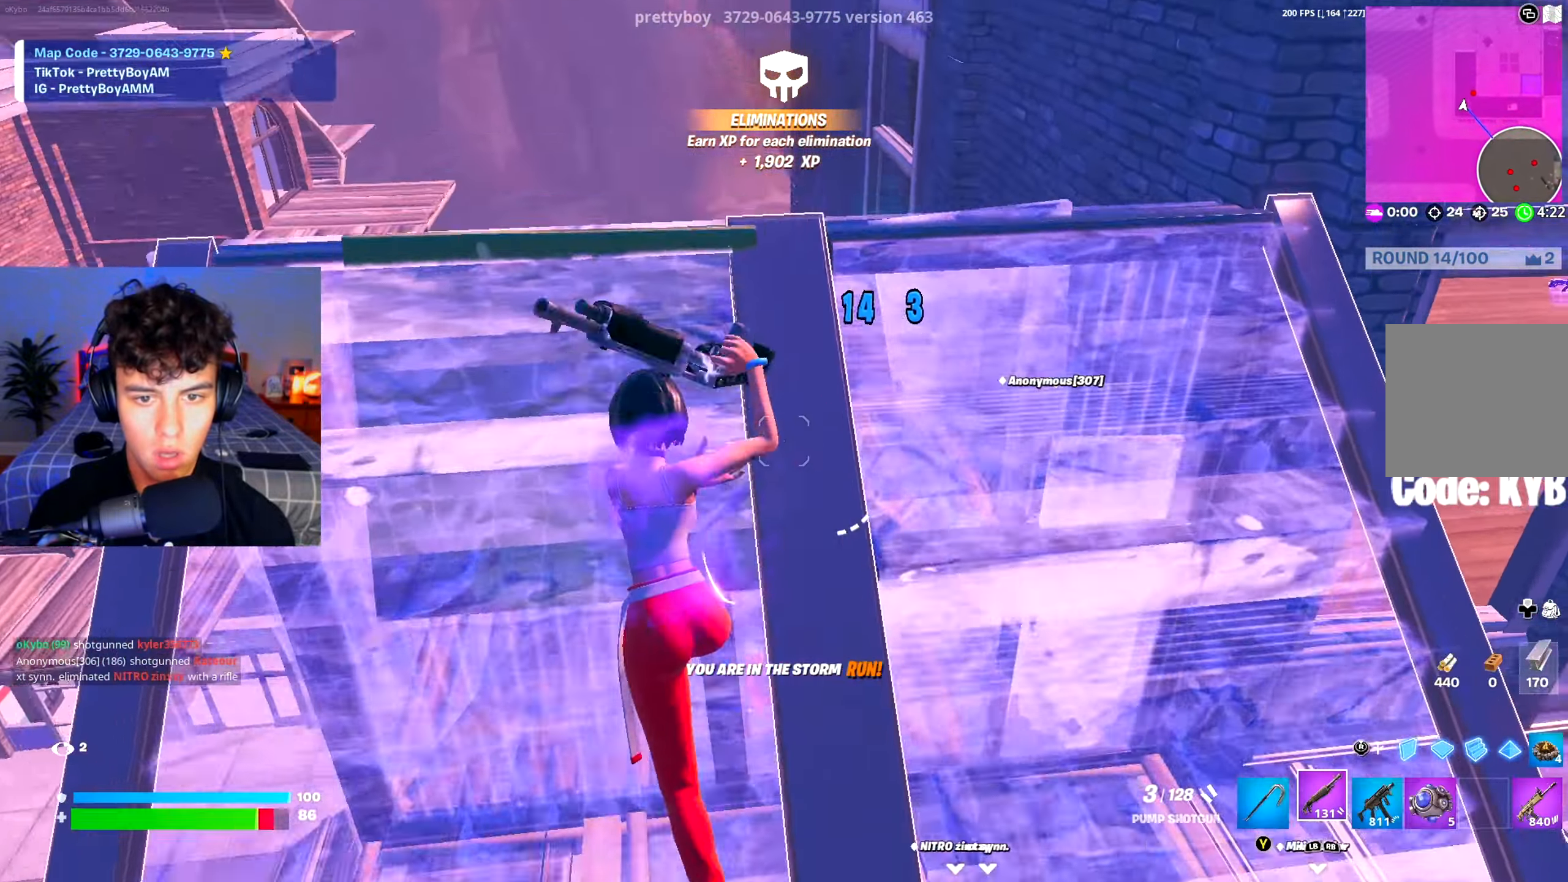
{"buttons": ["R2"], "left_stick": "up-left", "right_stick": "right", "events": [[50, "right_stick", "down-right"], [67, "R1", "down"], [151, "R1", "up"], [251, "right_stick", "right"], [501, "R2", "down"]]}
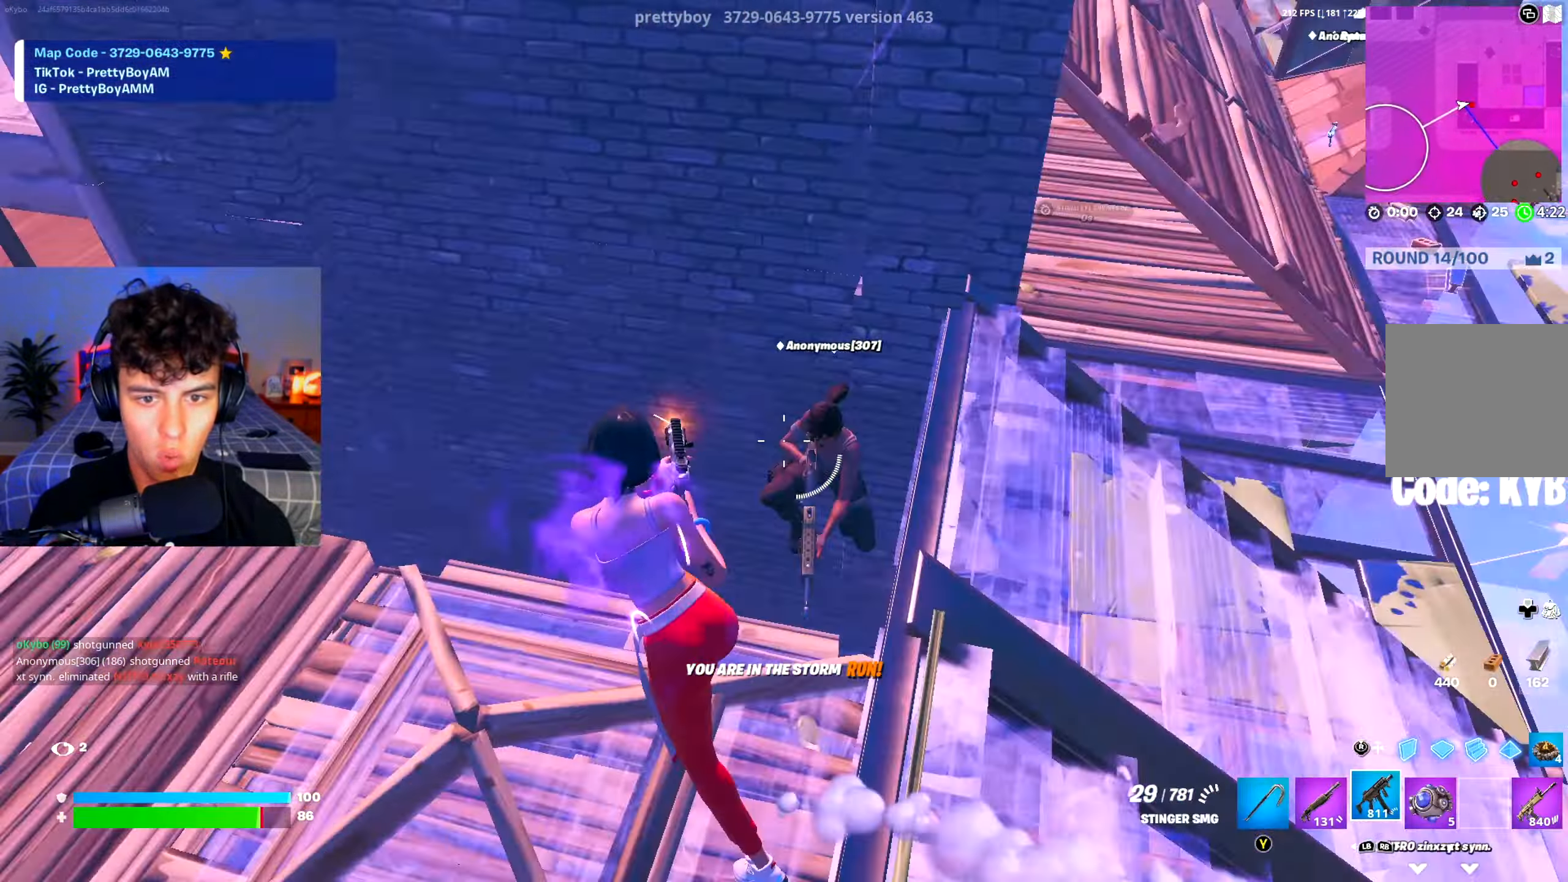
{"buttons": [], "left_stick": "up-left", "right_stick": "up", "events": [[334, "right_stick", "up-right"], [500, "R2", "up"], [500, "right_stick", "up"]]}
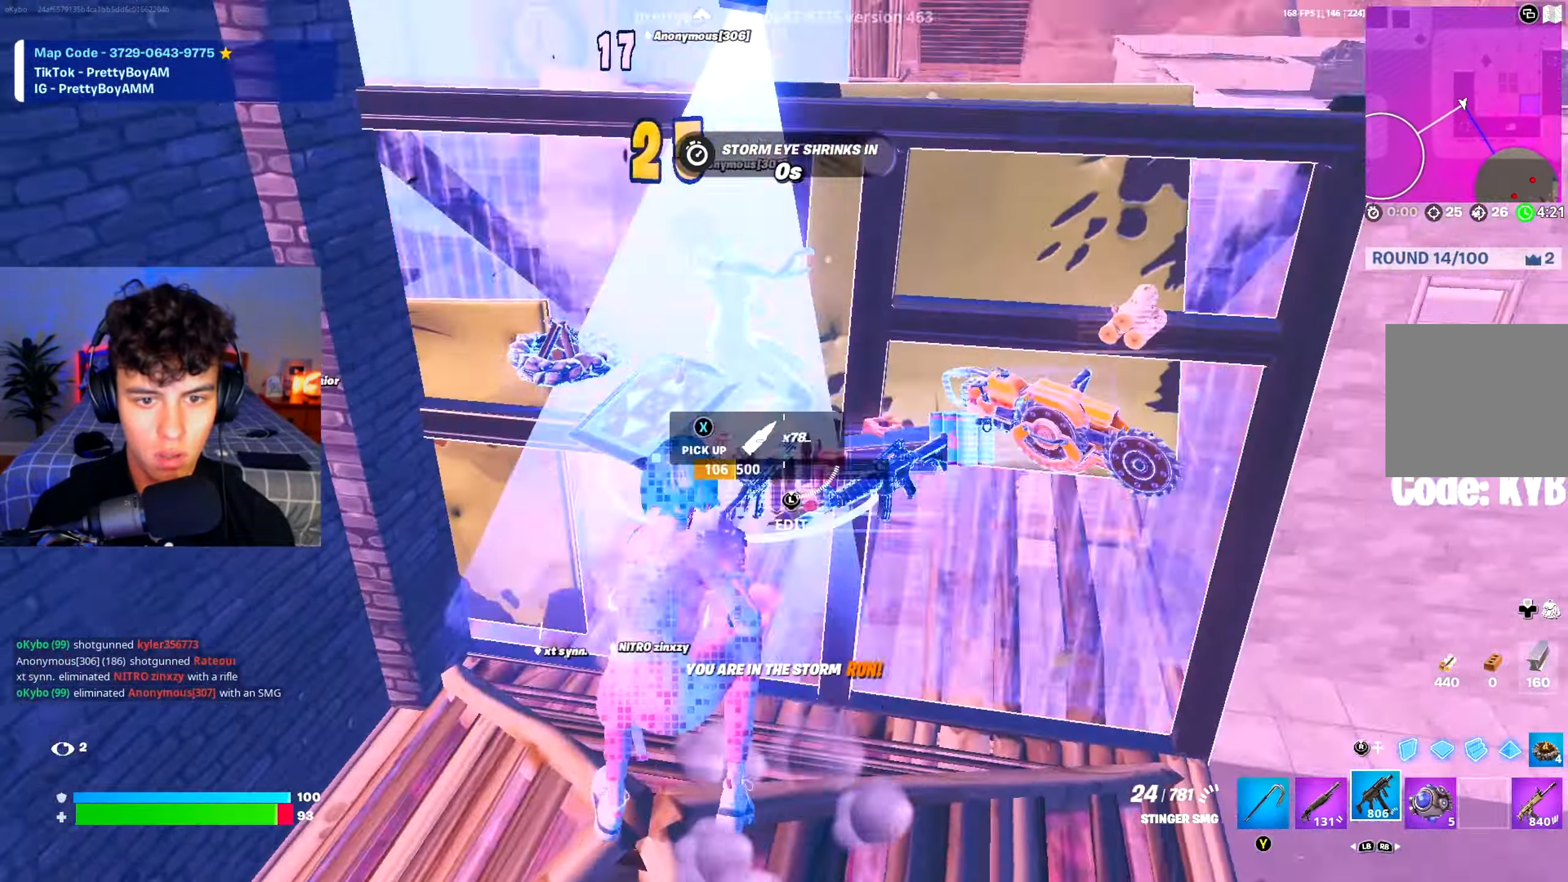
{"buttons": ["R1"], "left_stick": "up-right", "right_stick": "down", "events": [[34, "L1", "down"], [100, "L1", "up"], [134, "left_stick", "up-right"], [134, "right_stick", "center"], [217, "A", "down"], [301, "R3", "down"], [317, "A", "up"], [317, "right_stick", "down"], [401, "R3", "up"], [468, "R1", "down"]]}
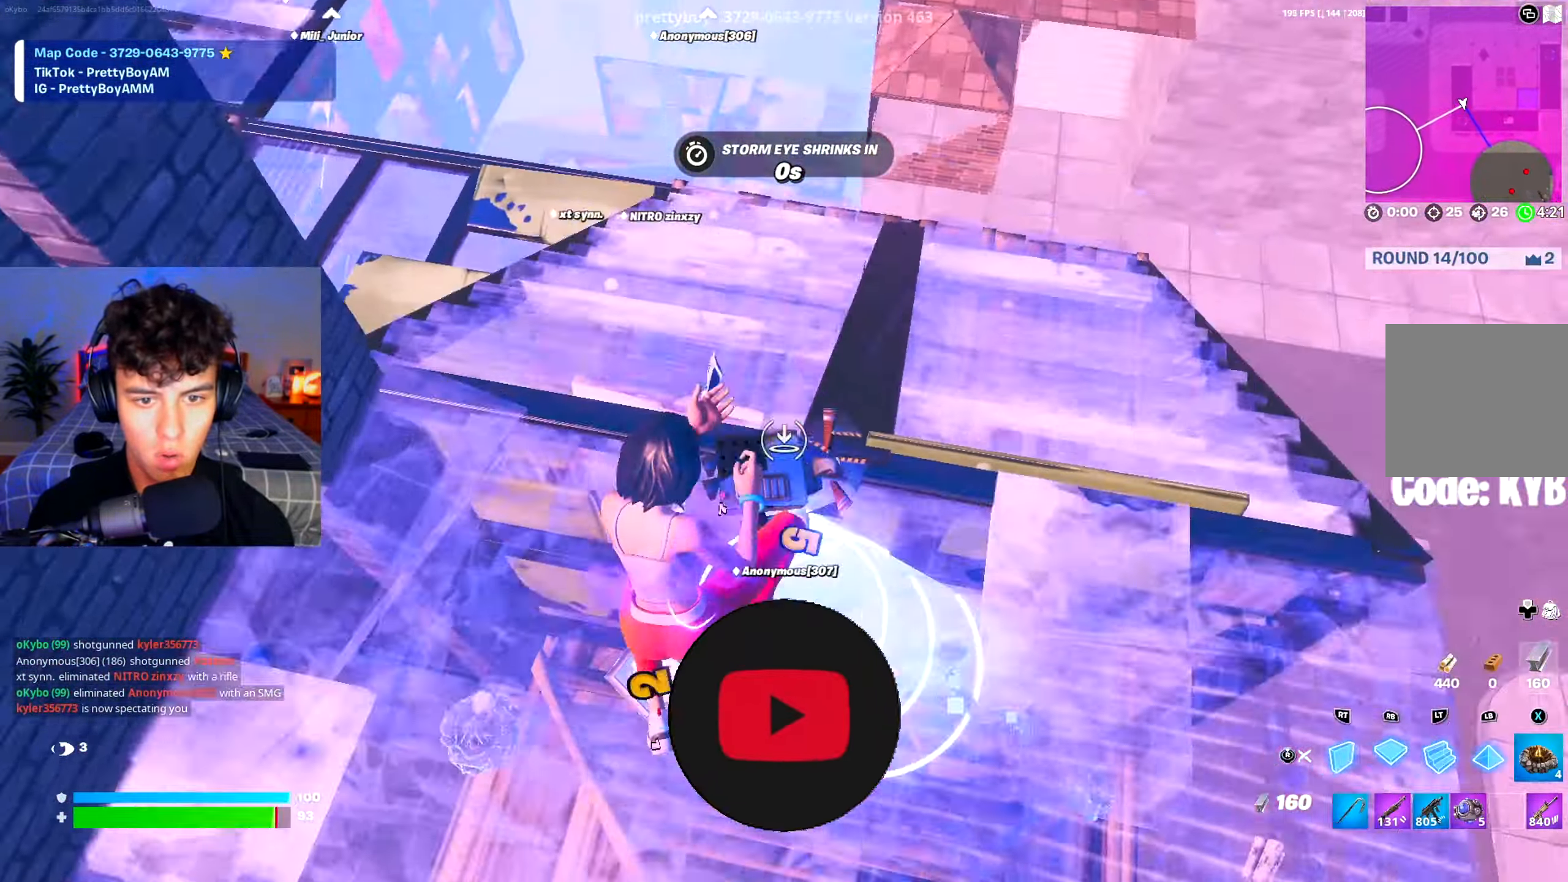
{"buttons": ["R3"], "left_stick": "up-left", "right_stick": "down-right", "events": [[83, "left_stick", "up"], [83, "right_stick", "up-right"], [133, "L2", "down"], [150, "R1", "up"], [183, "right_stick", "center"], [250, "L2", "up"], [250, "R3", "down"], [300, "right_stick", "down-right"], [334, "R3", "up"], [417, "R3", "down"], [417, "left_stick", "up-left"]]}
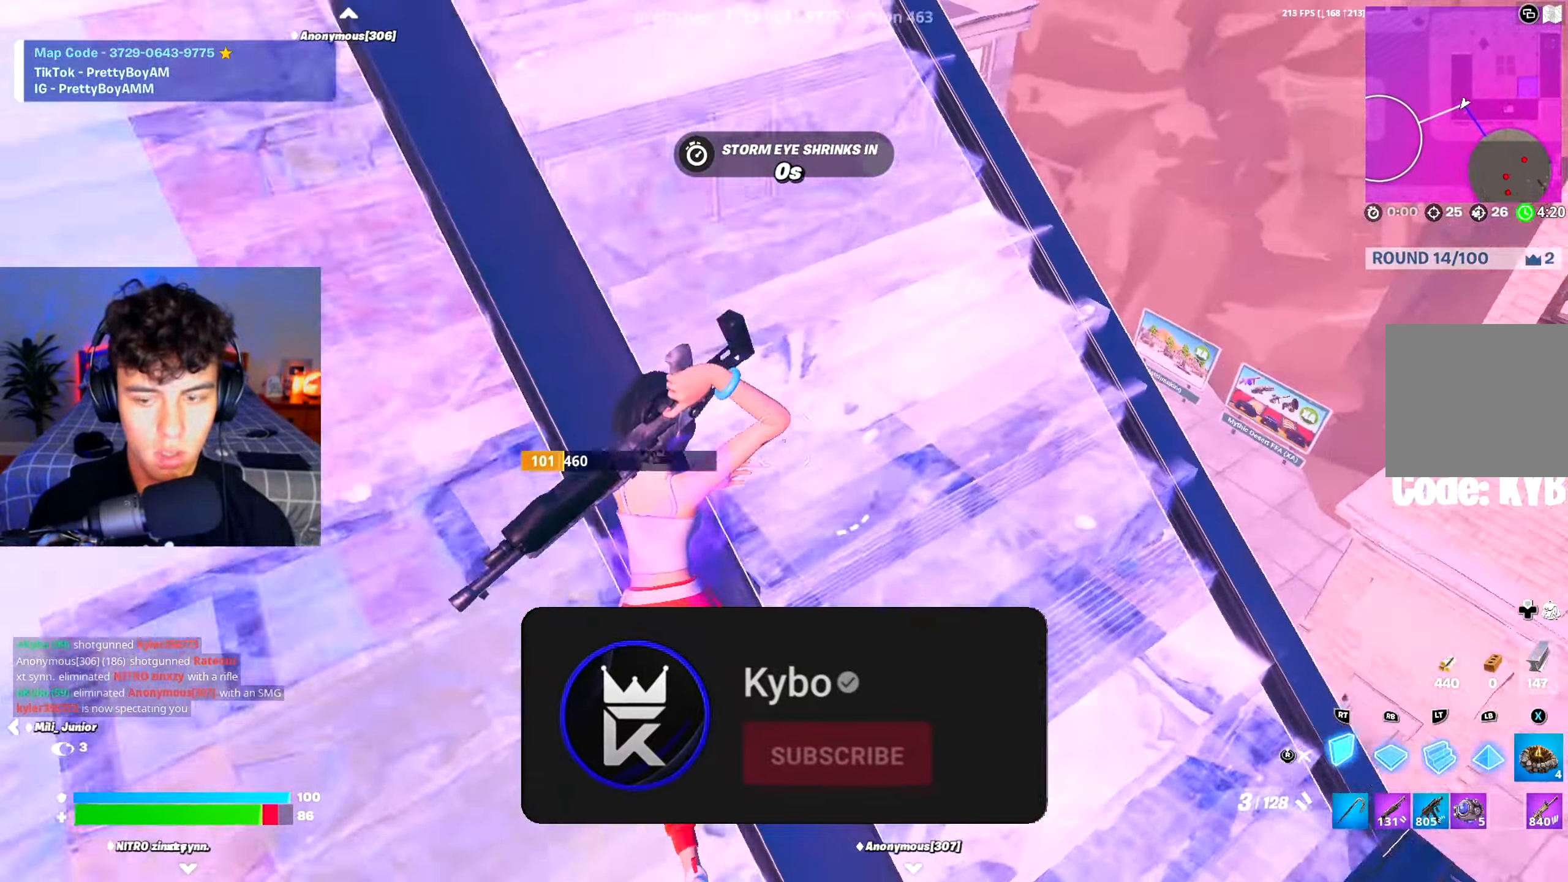
{"buttons": ["R2"], "left_stick": "up", "right_stick": "center", "events": [[34, "R3", "up"], [67, "R2", "down"], [67, "right_stick", "up"], [167, "right_stick", "center"], [251, "X", "down"], [284, "A", "down"], [351, "X", "up"], [451, "A", "up"], [451, "X", "down"], [501, "X", "up"], [501, "left_stick", "up"]]}
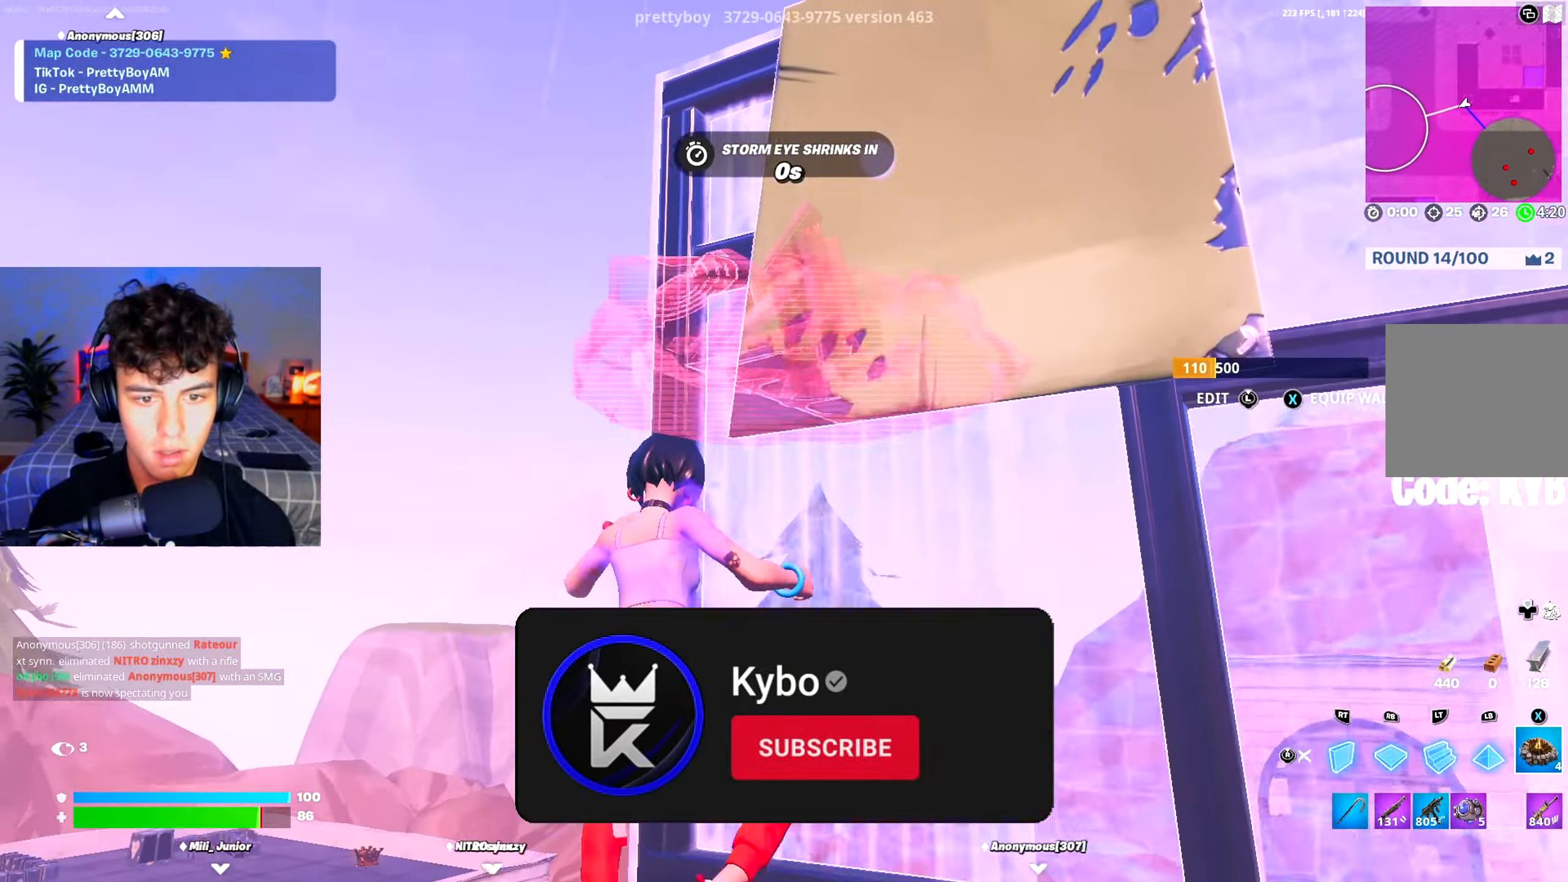
{"buttons": ["R1"], "left_stick": "up", "right_stick": "up", "events": [[50, "R2", "up"], [100, "R3", "down"], [100, "right_stick", "down-left"], [150, "left_stick", "up-left"], [167, "R3", "up"], [300, "R3", "down"], [384, "R3", "up"], [417, "R1", "down"], [450, "left_stick", "up"], [467, "right_stick", "up"]]}
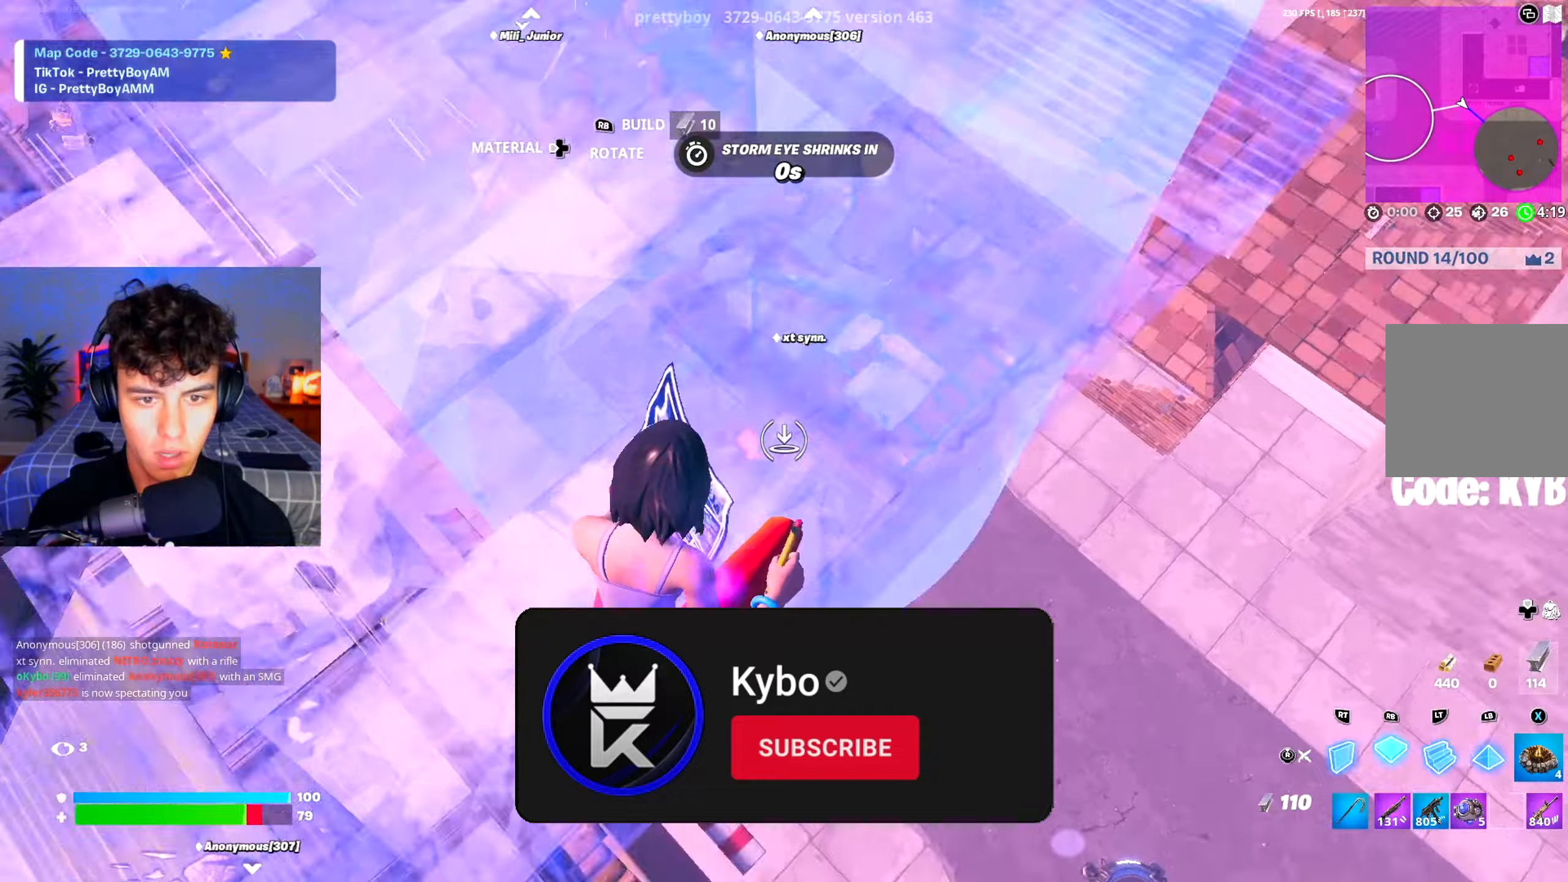
{"buttons": [], "left_stick": "right", "right_stick": "center", "events": [[100, "R1", "up"], [100, "left_stick", "left"], [100, "right_stick", "center"], [184, "left_stick", "up"], [234, "left_stick", "right"]]}
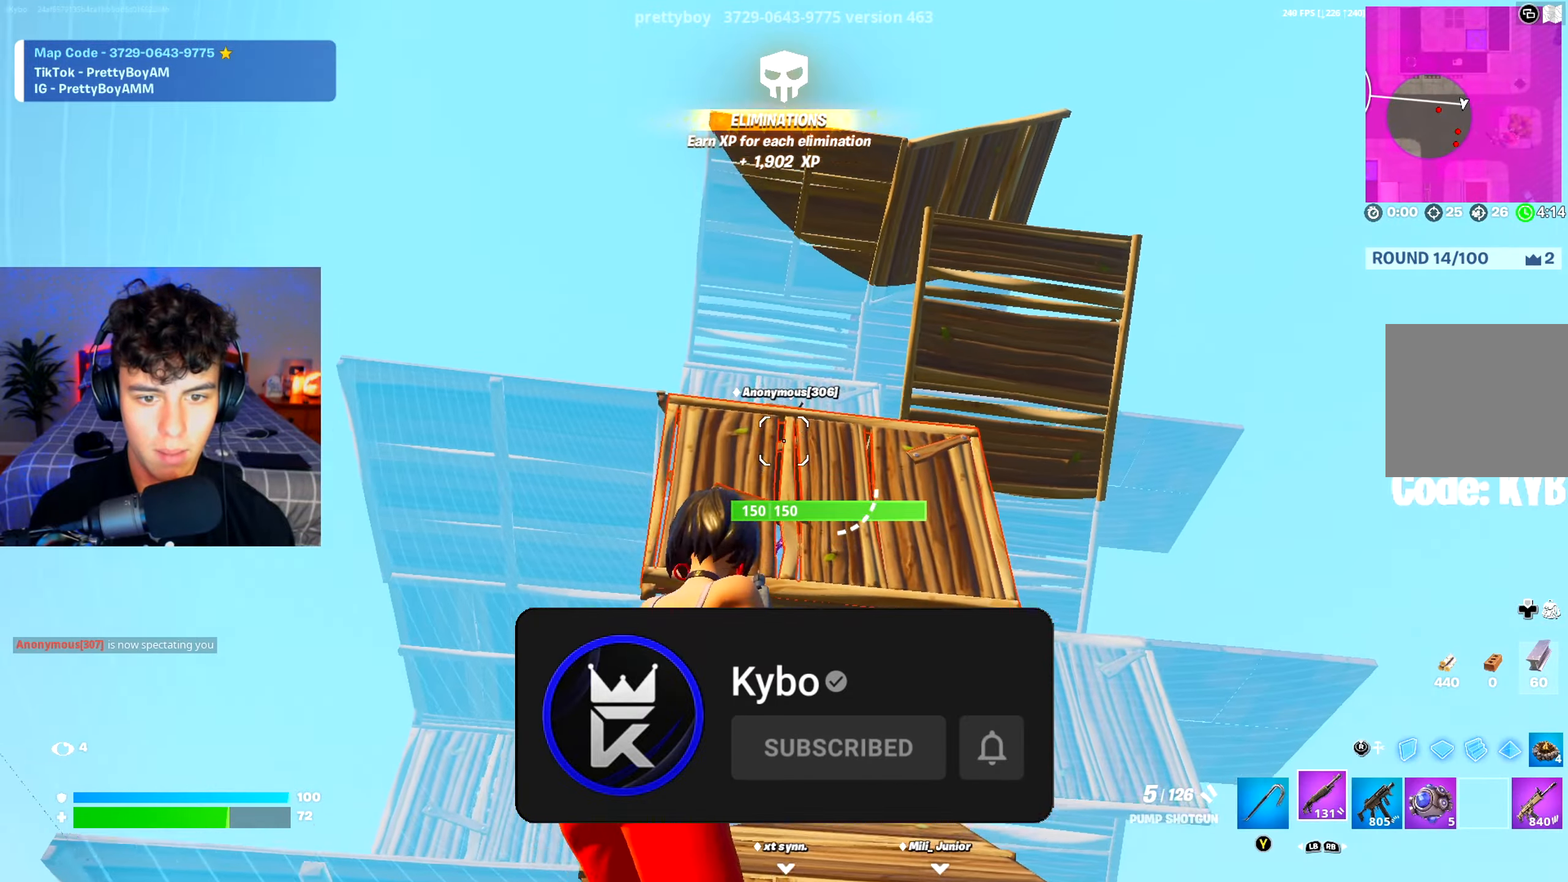
{"buttons": ["R2", "R3"], "left_stick": "up", "right_stick": "center", "events": [[17, "left_stick", "down-left"], [100, "A", "down"], [150, "left_stick", "right"], [233, "A", "up"], [267, "left_stick", "up-left"], [450, "R2", "down"], [484, "R3", "down"], [484, "left_stick", "up"]]}
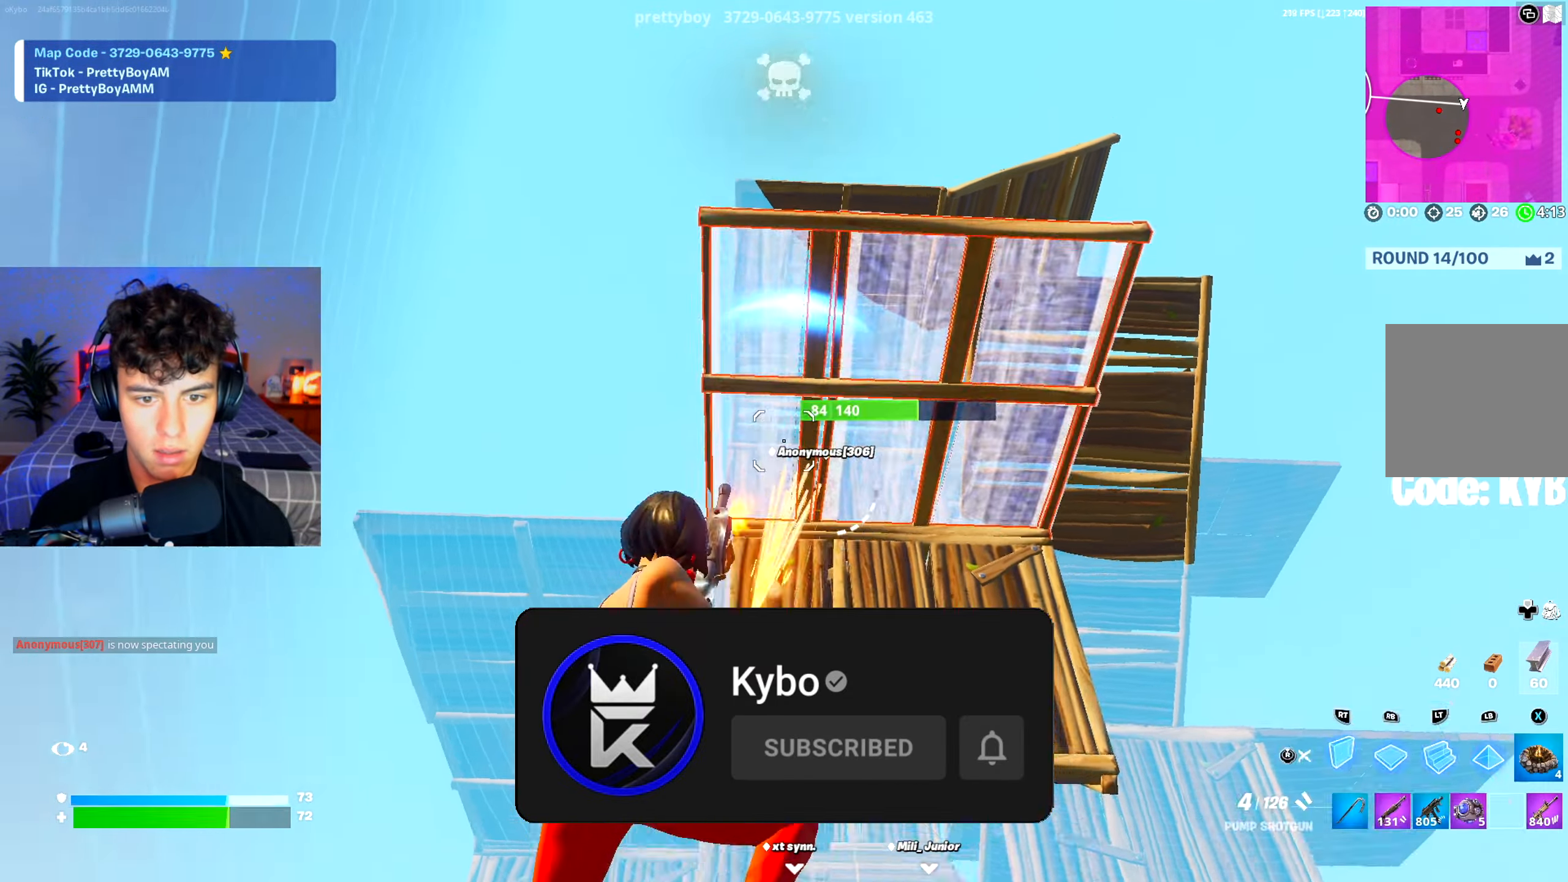
{"buttons": [], "left_stick": "center", "right_stick": "down", "events": [[17, "left_stick", "right"], [84, "R3", "up"], [167, "left_stick", "down-right"], [184, "R1", "down"], [184, "R2", "up"], [251, "L1", "down"], [301, "R1", "up"], [301, "left_stick", "right"], [317, "L1", "up"], [351, "R3", "down"], [401, "right_stick", "down"], [434, "R3", "up"], [484, "left_stick", "center"]]}
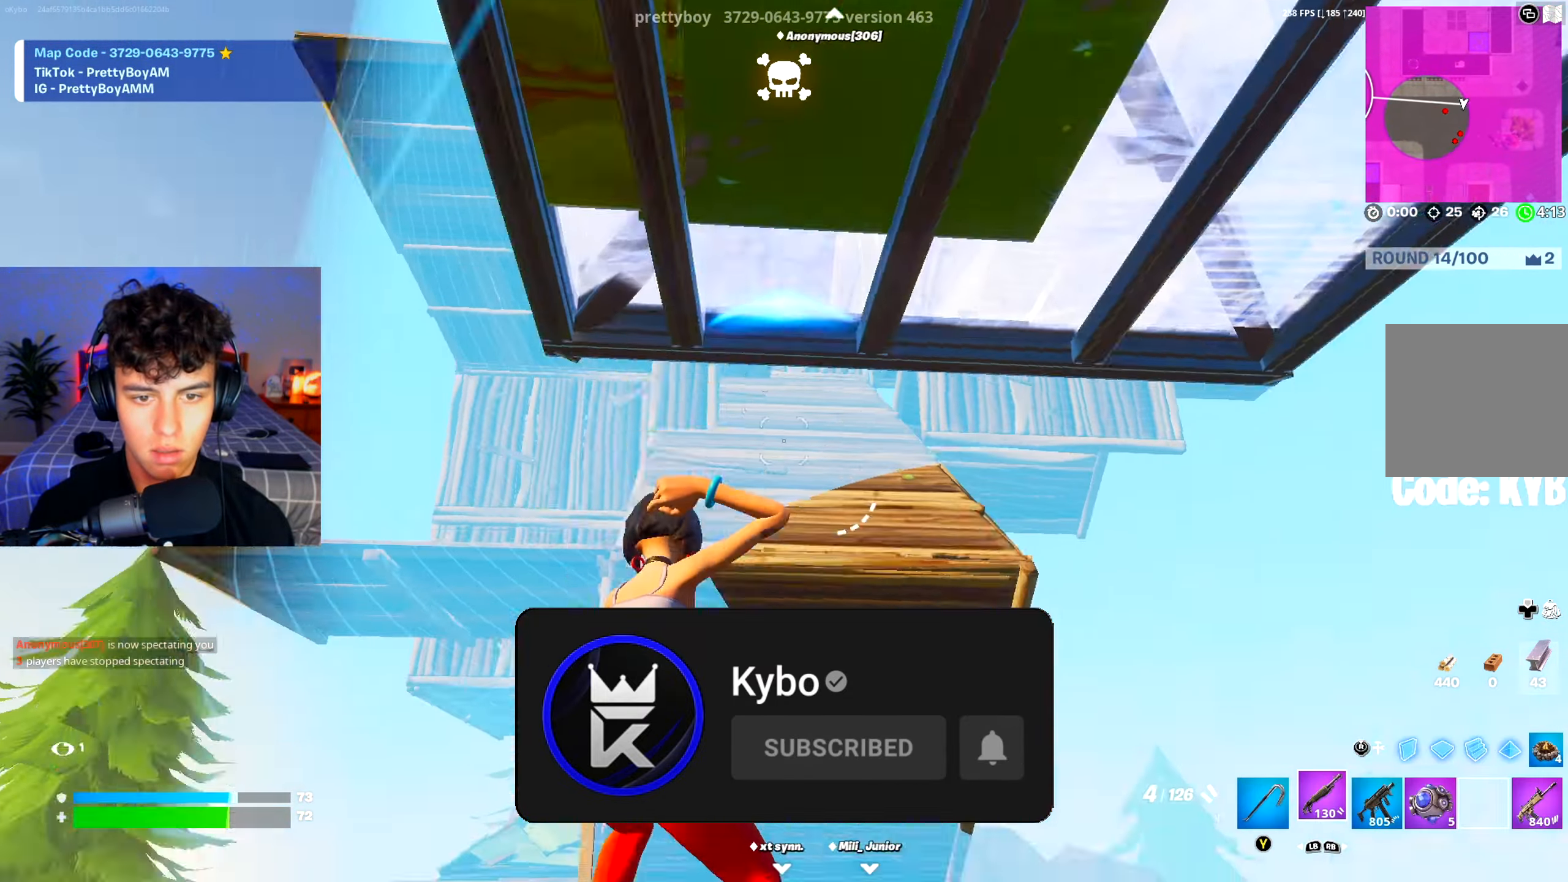
{"buttons": ["L2"], "left_stick": "up-right", "right_stick": "center", "events": [[67, "right_stick", "center"], [83, "left_stick", "right"], [150, "A", "down"], [217, "R3", "down"], [267, "right_stick", "down"], [283, "left_stick", "up-right"], [300, "A", "up"], [317, "R3", "up"], [384, "R1", "down"], [400, "R1", "up"], [400, "R2", "down"], [400, "right_stick", "center"], [417, "R2", "up"], [484, "L2", "down"]]}
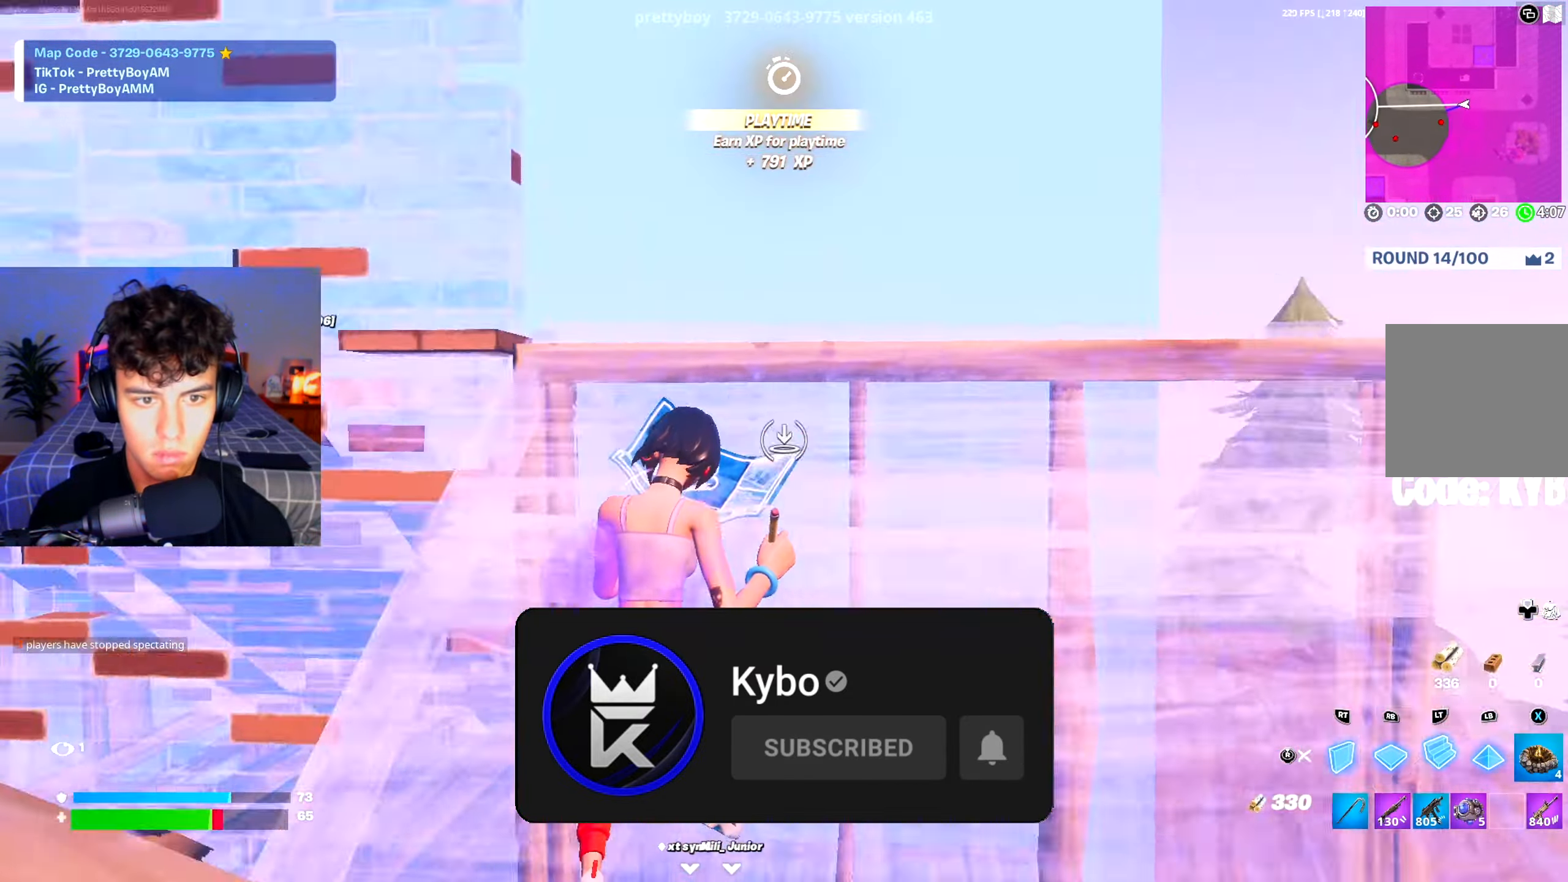
{"buttons": ["A"], "left_stick": "up-right", "right_stick": "center", "events": [[17, "right_stick", "left"], [67, "L2", "up"], [67, "R3", "down"], [167, "R3", "up"], [267, "right_stick", "center"], [501, "A", "down"]]}
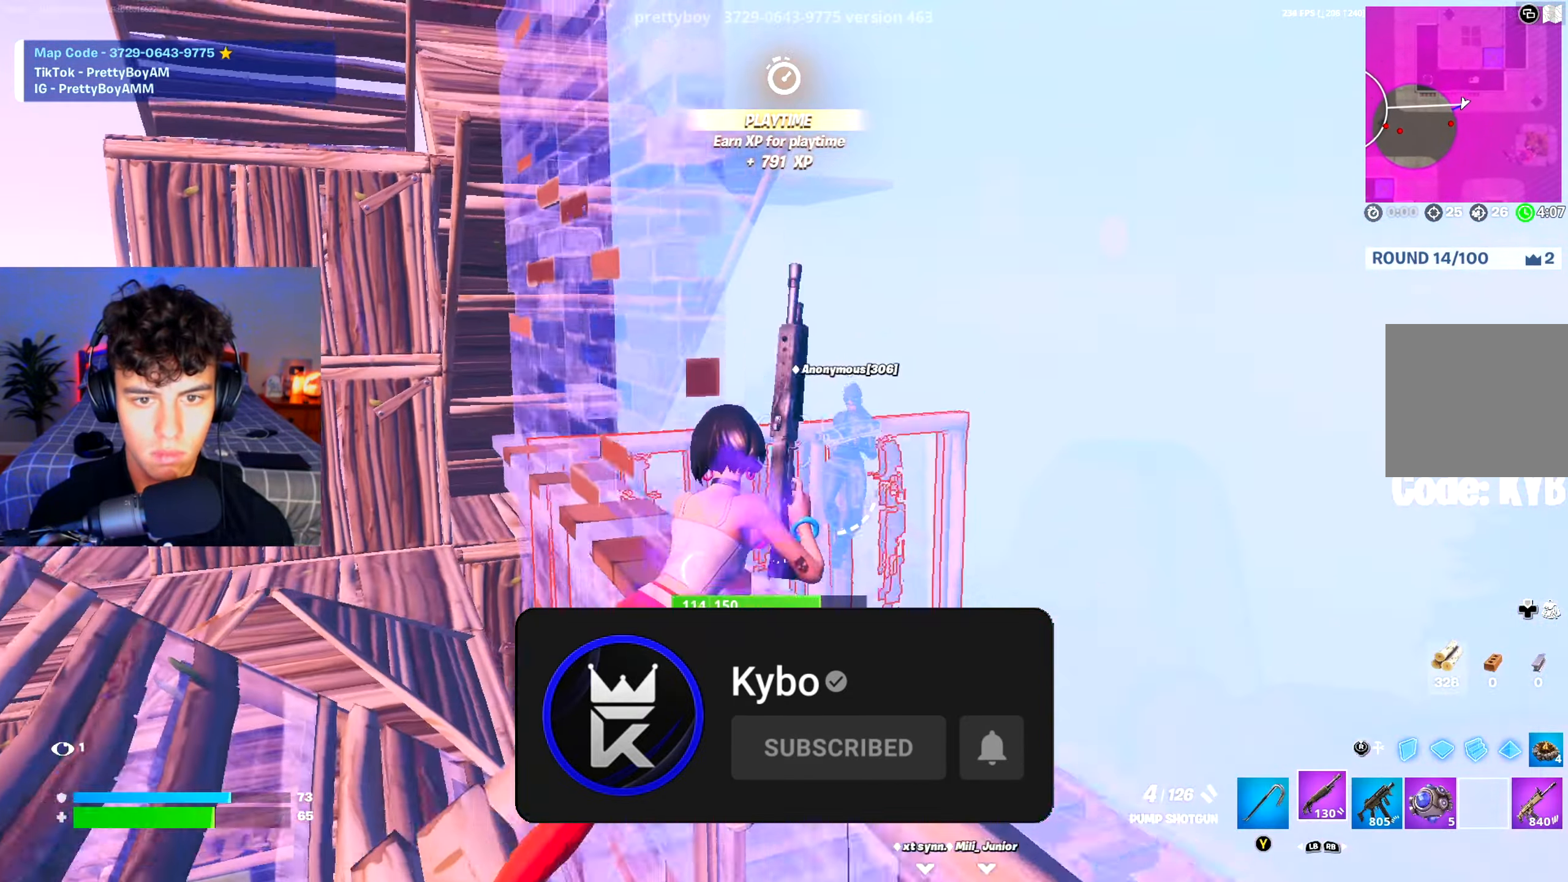
{"buttons": ["R2"], "left_stick": "down-right", "right_stick": "down", "events": [[33, "right_stick", "down"], [50, "left_stick", "right"], [133, "A", "up"], [167, "right_stick", "up"], [250, "R2", "down"], [283, "R3", "down"], [317, "right_stick", "down"], [450, "R3", "up"], [467, "left_stick", "down-right"]]}
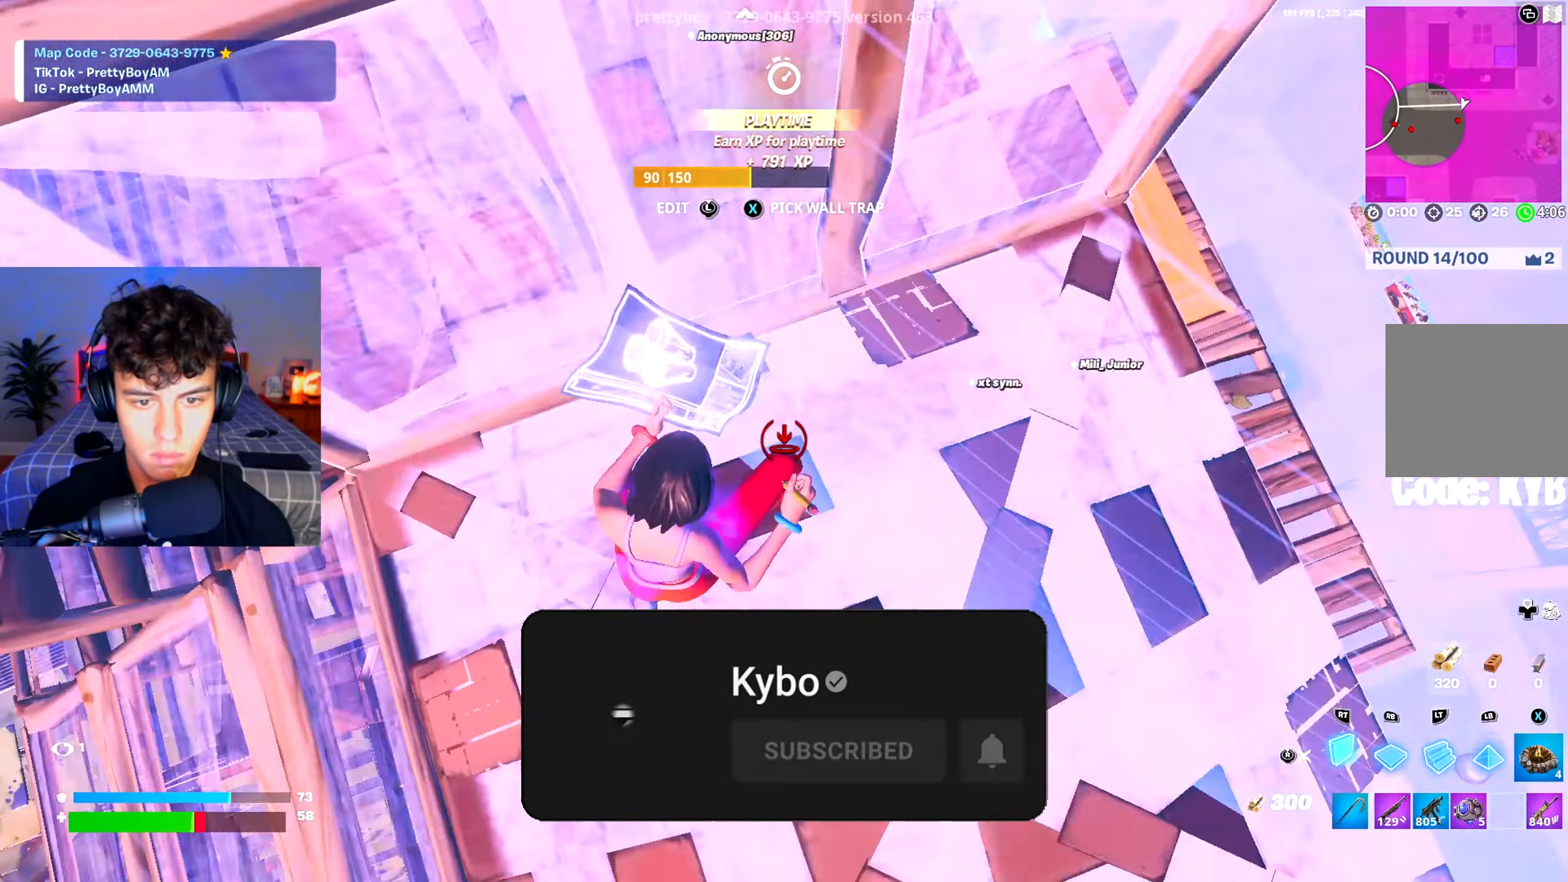
{"buttons": ["R2", "L3"], "left_stick": "right", "right_stick": "right", "events": [[34, "R1", "down"], [34, "R2", "up"], [34, "right_stick", "up-left"], [167, "R1", "up"], [167, "R2", "down"], [217, "R3", "down"], [234, "right_stick", "center"], [284, "left_stick", "right"], [317, "R3", "up"], [351, "R2", "up"], [401, "L3", "down"], [434, "R2", "down"], [468, "right_stick", "right"]]}
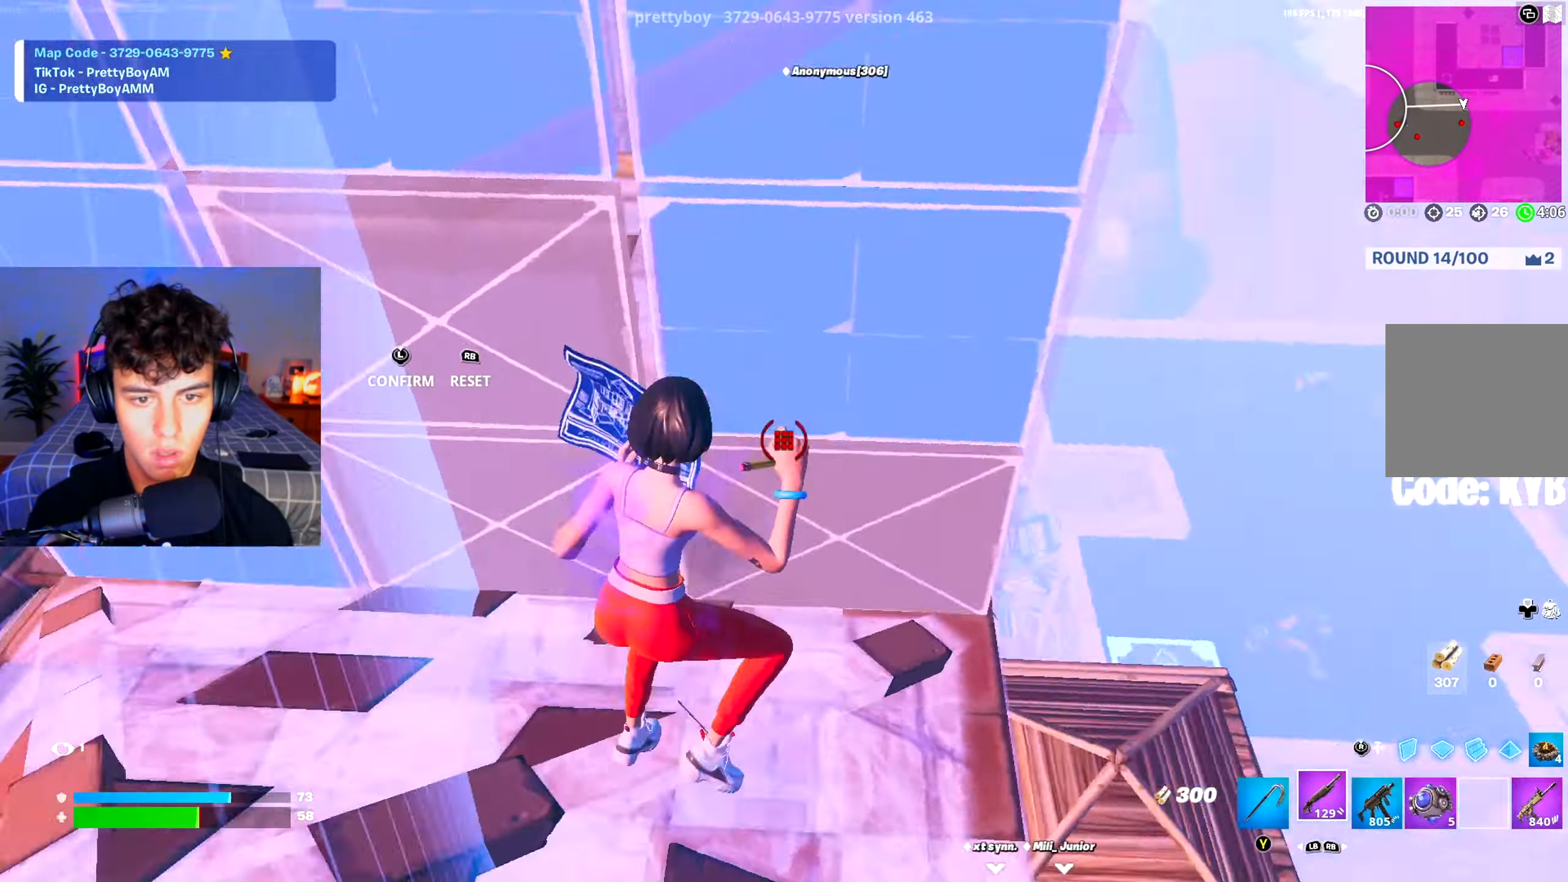
{"buttons": [], "left_stick": "up-left", "right_stick": "up-right", "events": [[17, "L3", "up"], [33, "right_stick", "up-left"], [50, "R2", "up"], [83, "left_stick", "up-right"], [150, "R1", "down"], [150, "right_stick", "center"], [267, "R1", "up"], [350, "right_stick", "right"], [384, "left_stick", "up-left"], [400, "right_stick", "up-right"]]}